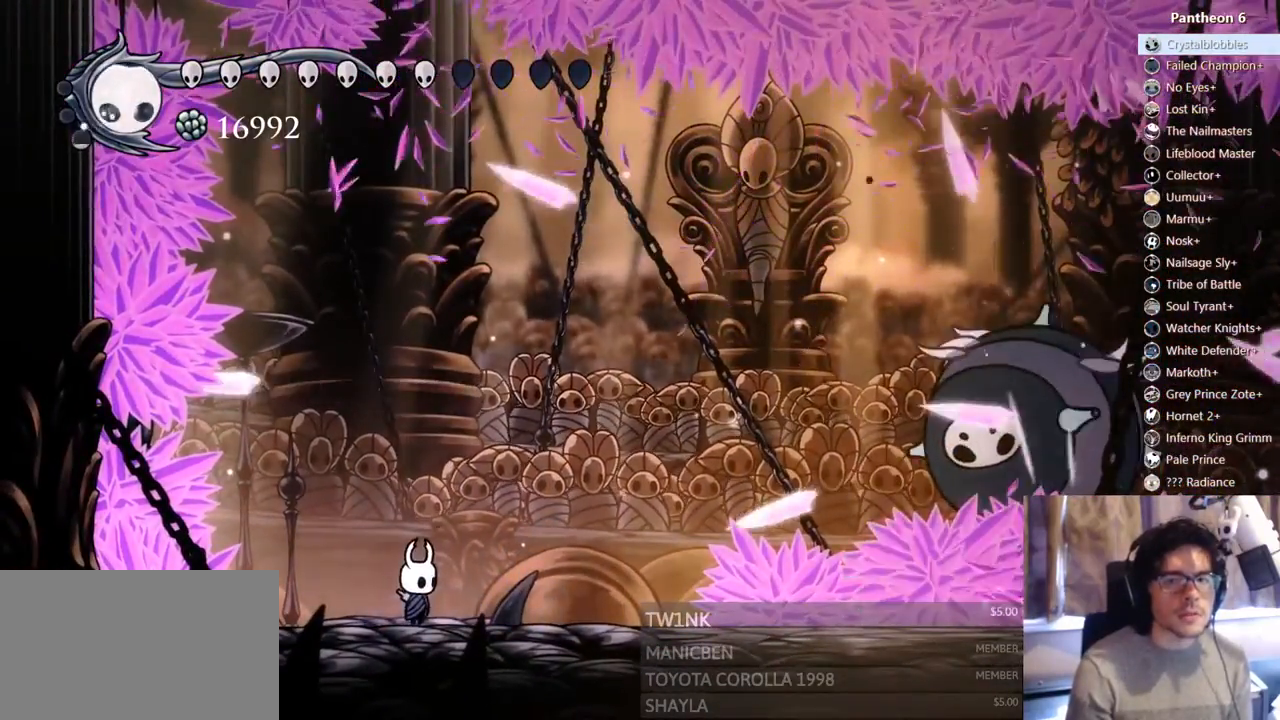
Gameplay with a controller (Xbox layout); each line is a JSON object with the inputs held at the frame after it. "events" lists button and stick changes between this image and that frame as [ms after this image, input, new state], when the widget could be followed in between. Not read: L3 R3 SHARE X.
{"buttons": ["DPAD_LEFT"], "left_stick": "center", "right_stick": "center"}
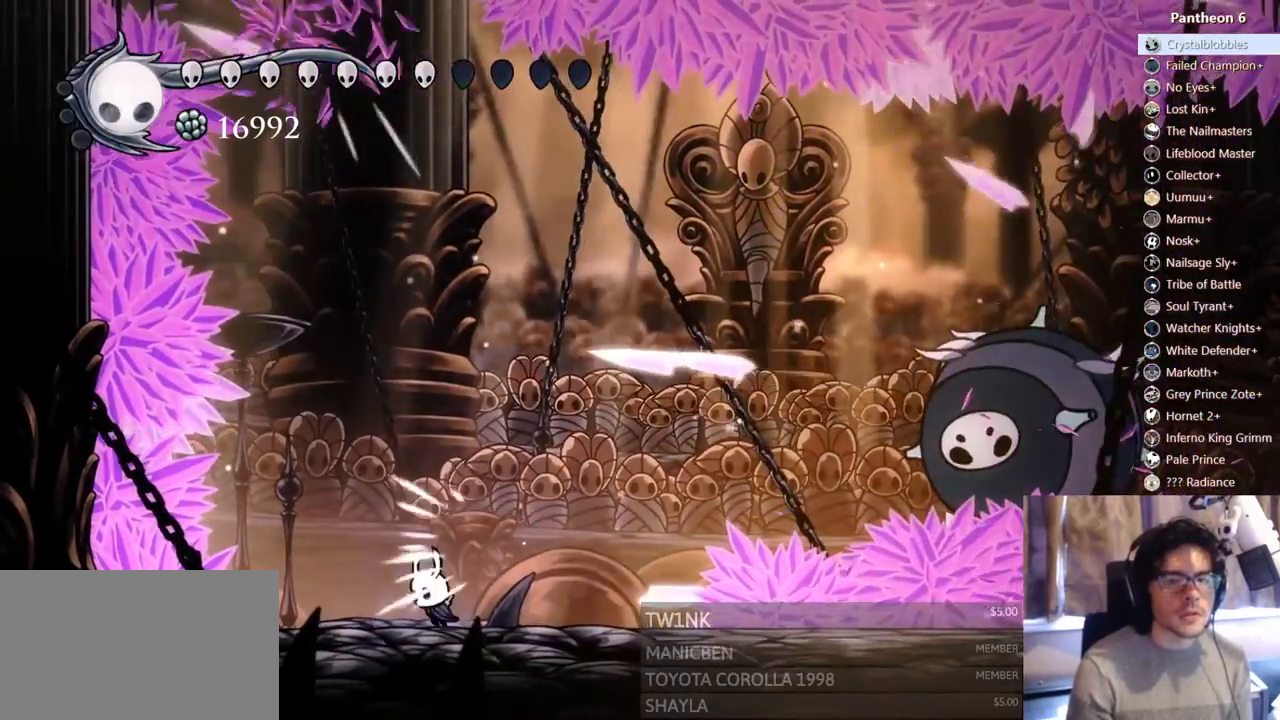
{"buttons": [], "left_stick": "center", "right_stick": "center", "events": [[167, "DPAD_LEFT", "up"], [267, "DPAD_RIGHT", "down"], [350, "B", "down"], [400, "B", "up"], [417, "DPAD_RIGHT", "up"]]}
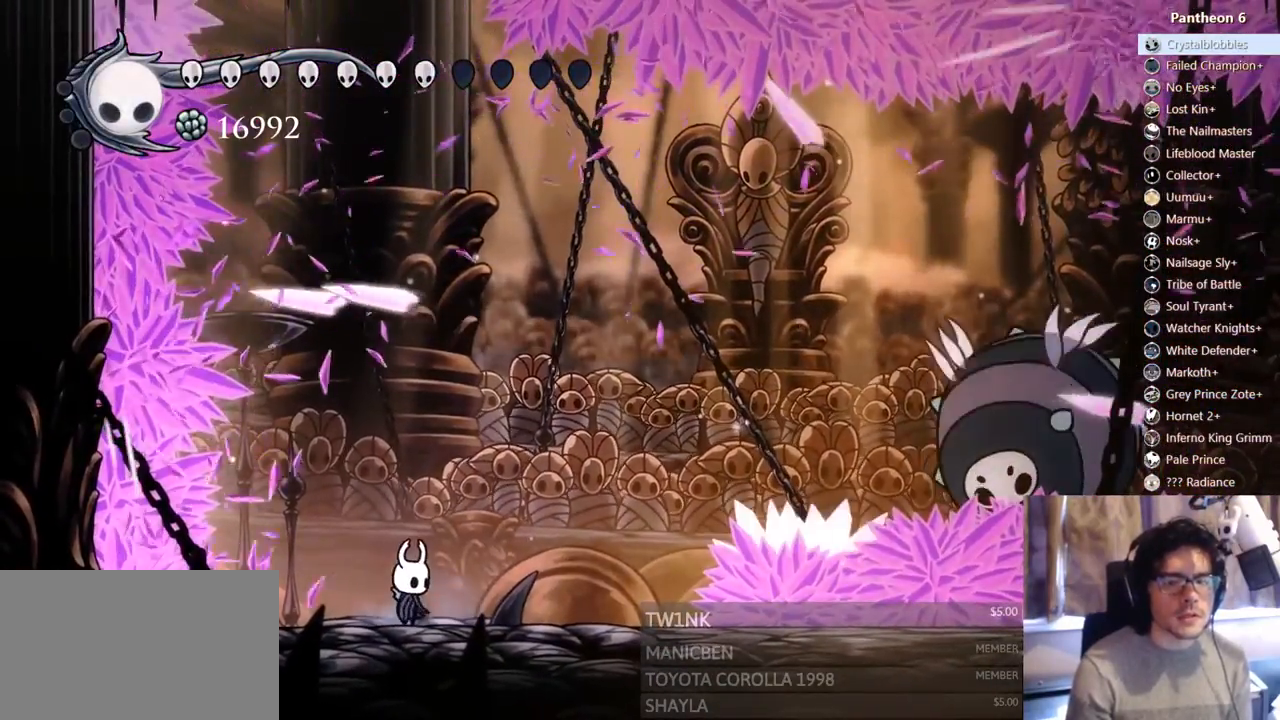
{"buttons": [], "left_stick": "center", "right_stick": "center", "events": []}
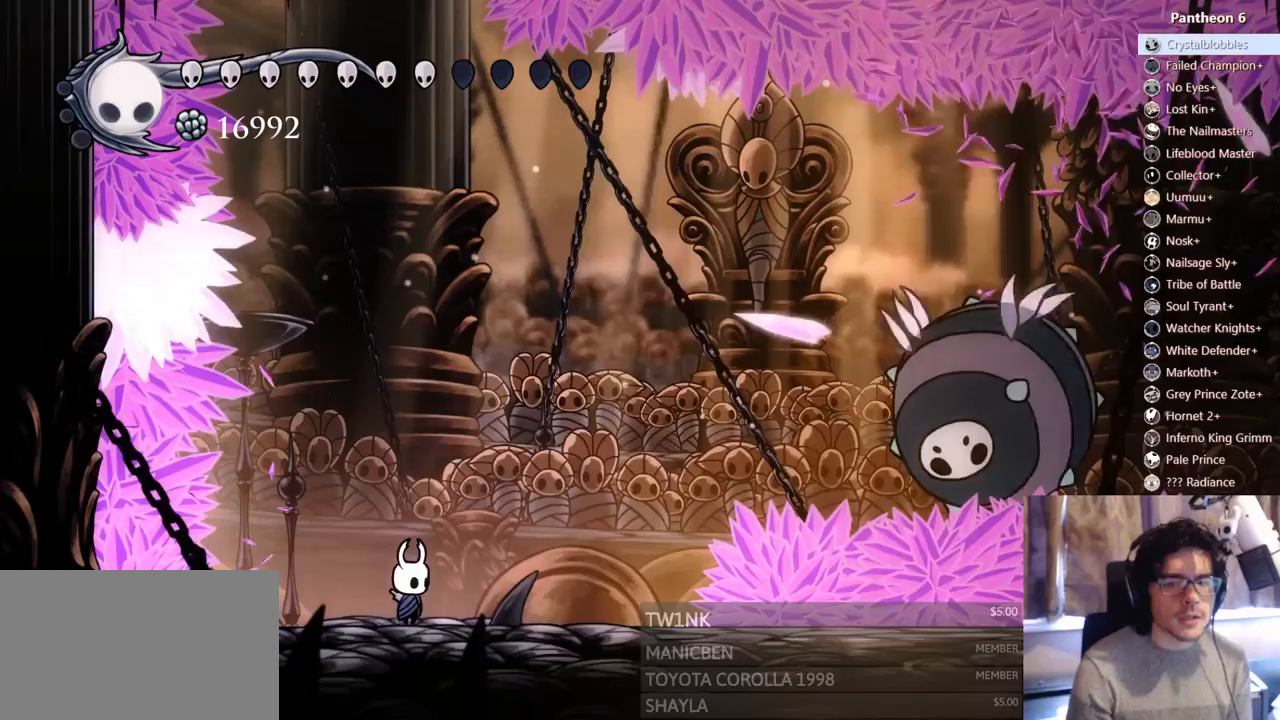
{"buttons": ["B"], "left_stick": "center", "right_stick": "center", "events": [[83, "DPAD_RIGHT", "down"], [217, "B", "down"], [250, "DPAD_RIGHT", "up"]]}